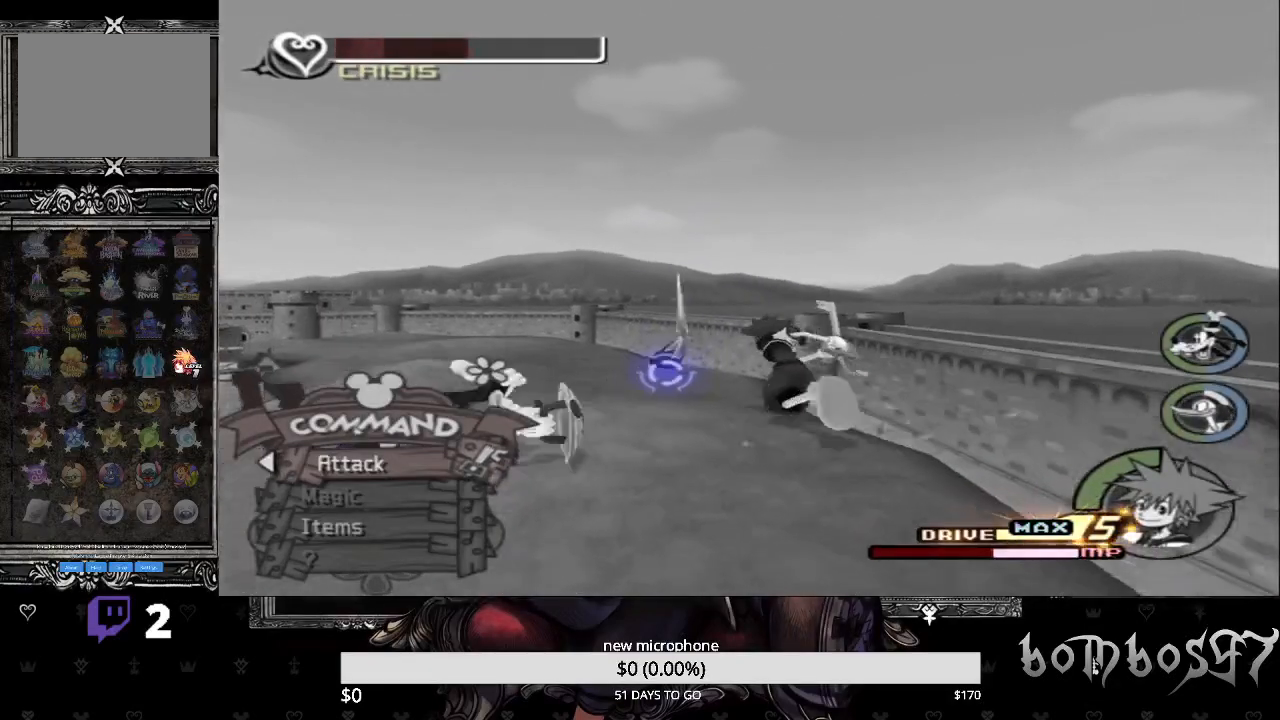
Gameplay with a controller (PlayStation layout); each line is a JSON object with the inputs held at the frame after it. "events" lists button and stick changes between this image and that frame as [ms after this image, input, new state], when the widget could be followed in between.
{"buttons": ["CROSS"], "left_stick": "up-left", "right_stick": "center", "events": [[400, "CROSS", "down"]]}
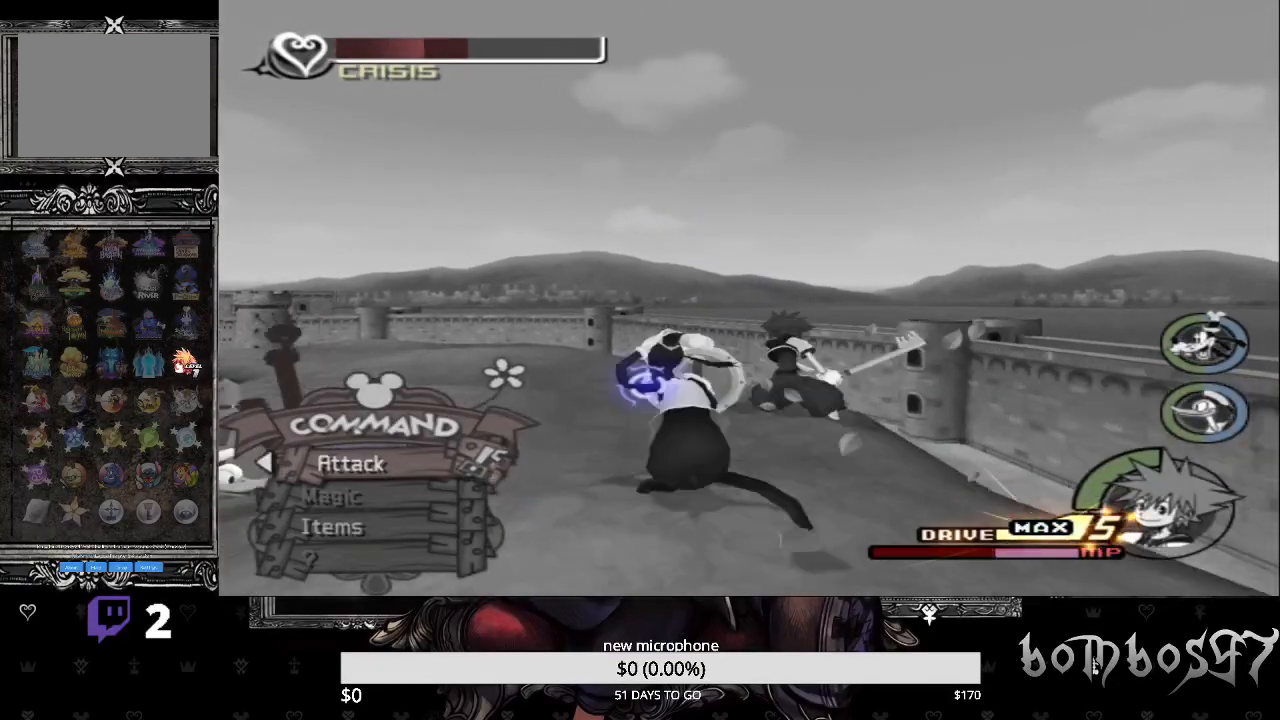
{"buttons": ["CROSS"], "left_stick": "up", "right_stick": "center", "events": [[67, "CROSS", "up"], [67, "left_stick", "up"], [100, "CROSS", "down"], [233, "CROSS", "up"], [300, "CROSS", "down"], [400, "CROSS", "up"], [467, "CROSS", "down"]]}
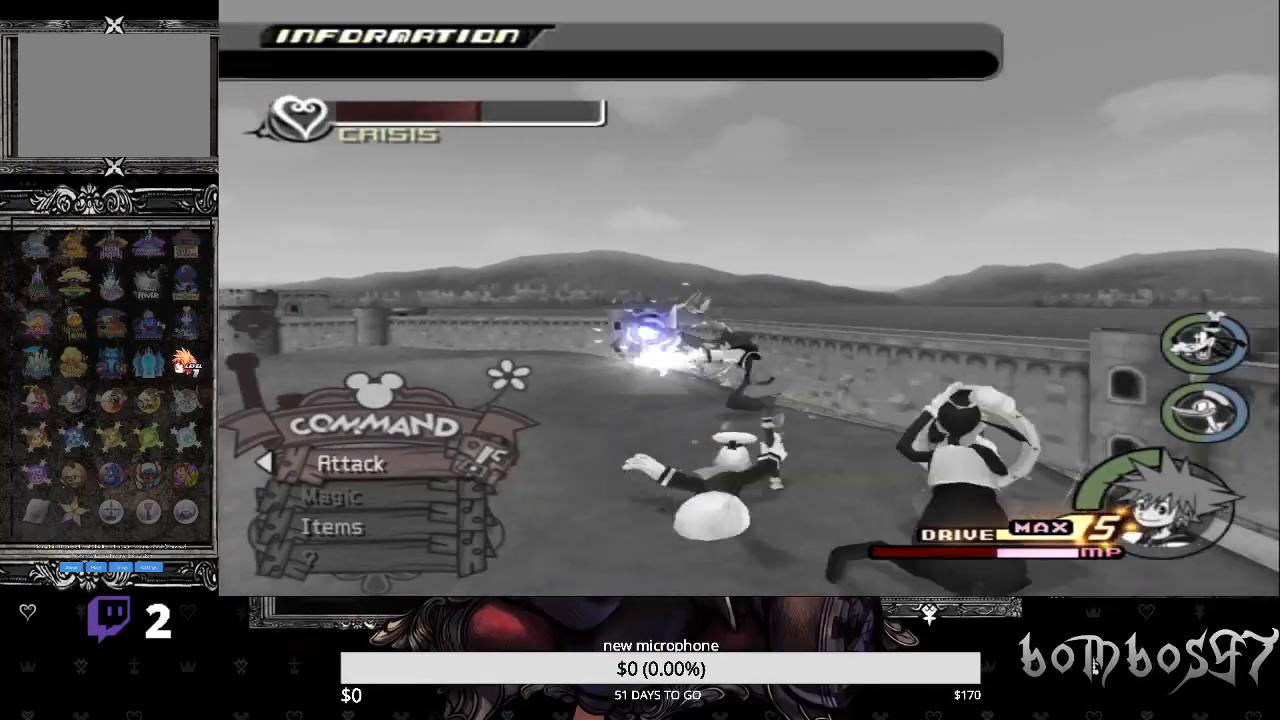
{"buttons": [], "left_stick": "up", "right_stick": "center", "events": [[100, "CROSS", "up"], [167, "CROSS", "down"], [300, "CROSS", "up"], [367, "CROSS", "down"], [467, "CROSS", "up"]]}
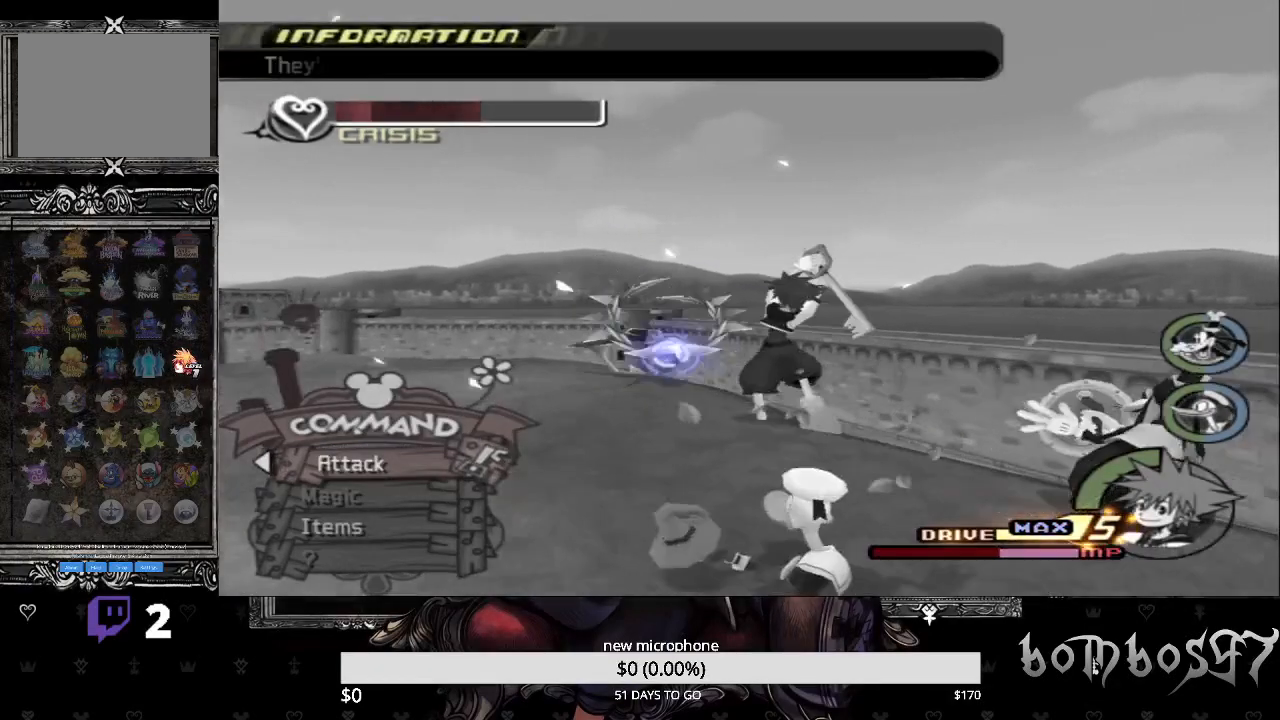
{"buttons": ["CROSS"], "left_stick": "center", "right_stick": "center", "events": [[33, "CROSS", "down"], [133, "CROSS", "up"], [233, "CROSS", "down"], [333, "CROSS", "up"], [433, "CROSS", "down"], [500, "left_stick", "center"]]}
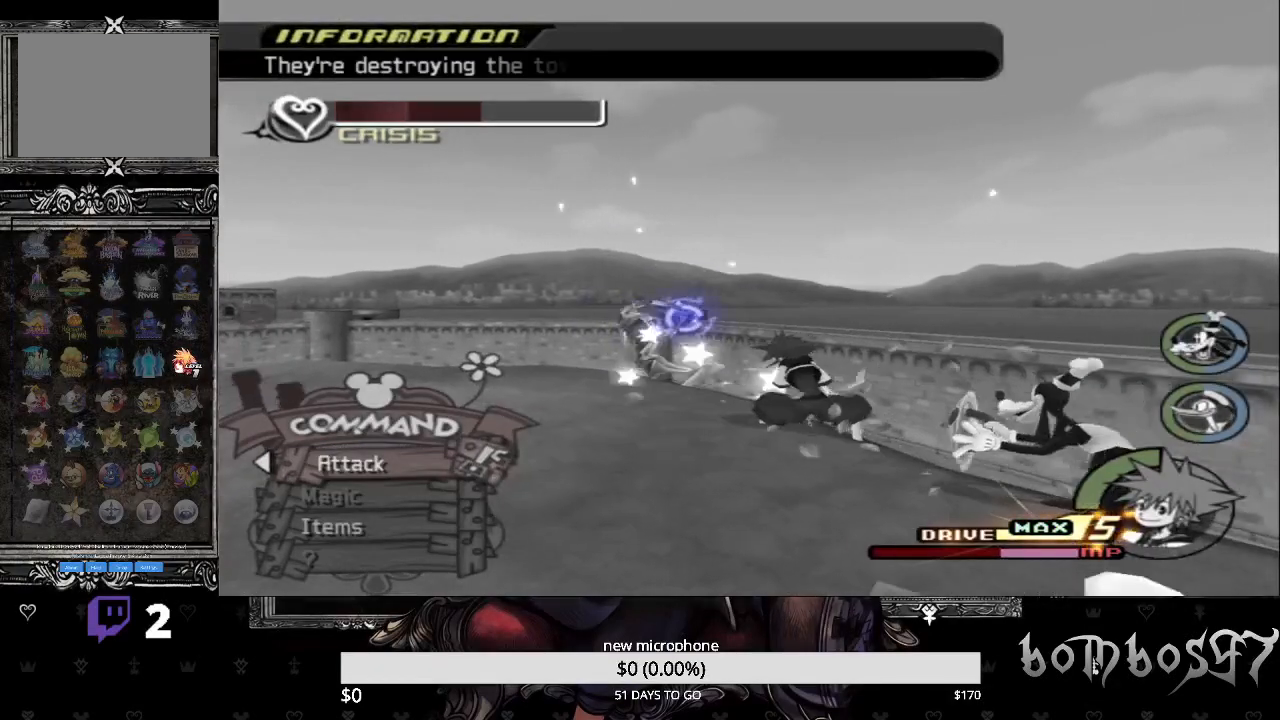
{"buttons": [], "left_stick": "center", "right_stick": "down-left", "events": [[33, "CROSS", "up"], [67, "CROSS", "down"], [200, "CROSS", "up"], [267, "CROSS", "down"], [400, "CROSS", "up"], [467, "right_stick", "down-left"]]}
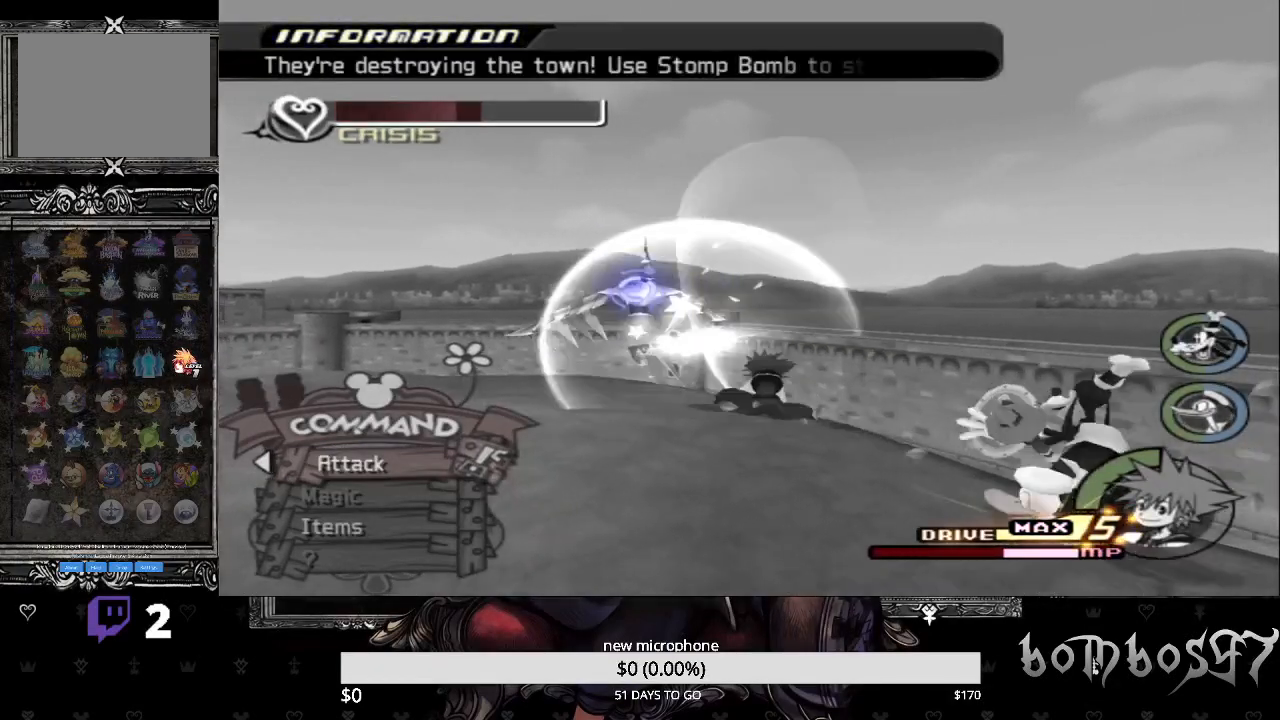
{"buttons": [], "left_stick": "up", "right_stick": "left", "events": [[333, "right_stick", "left"], [433, "left_stick", "up"]]}
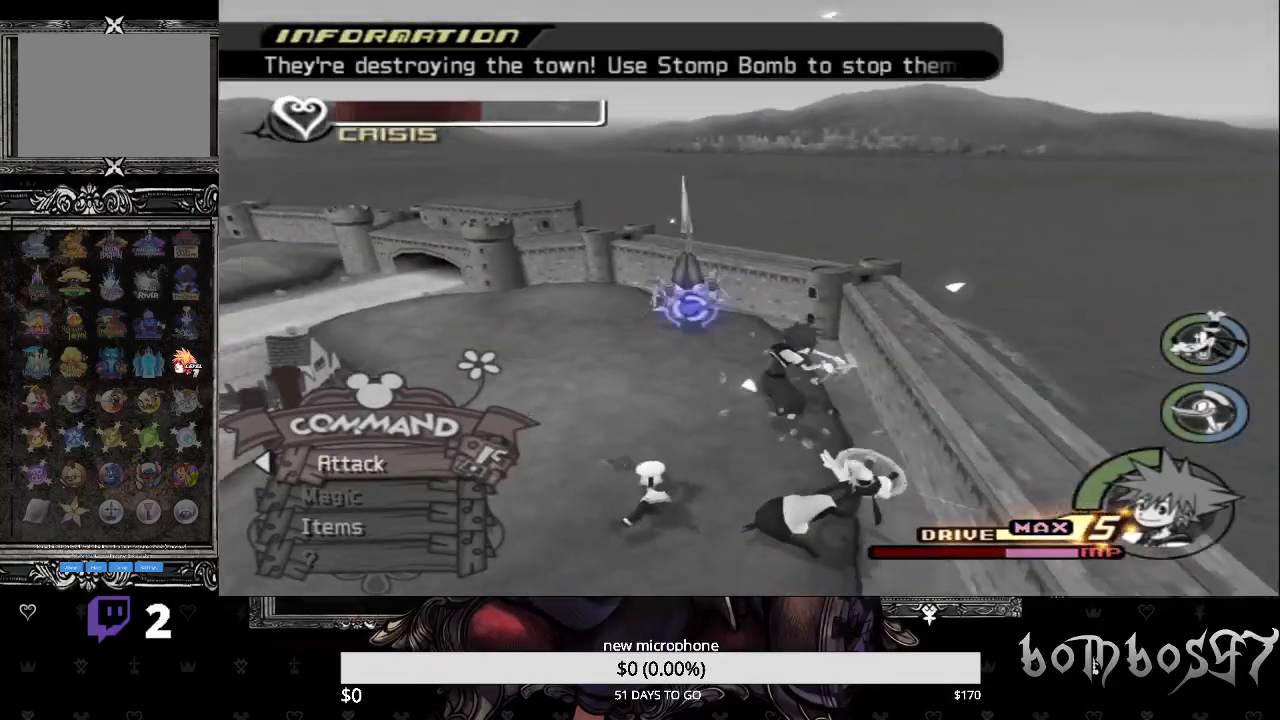
{"buttons": [], "left_stick": "up-left", "right_stick": "down-left", "events": [[167, "left_stick", "up-left"], [167, "right_stick", "down-left"]]}
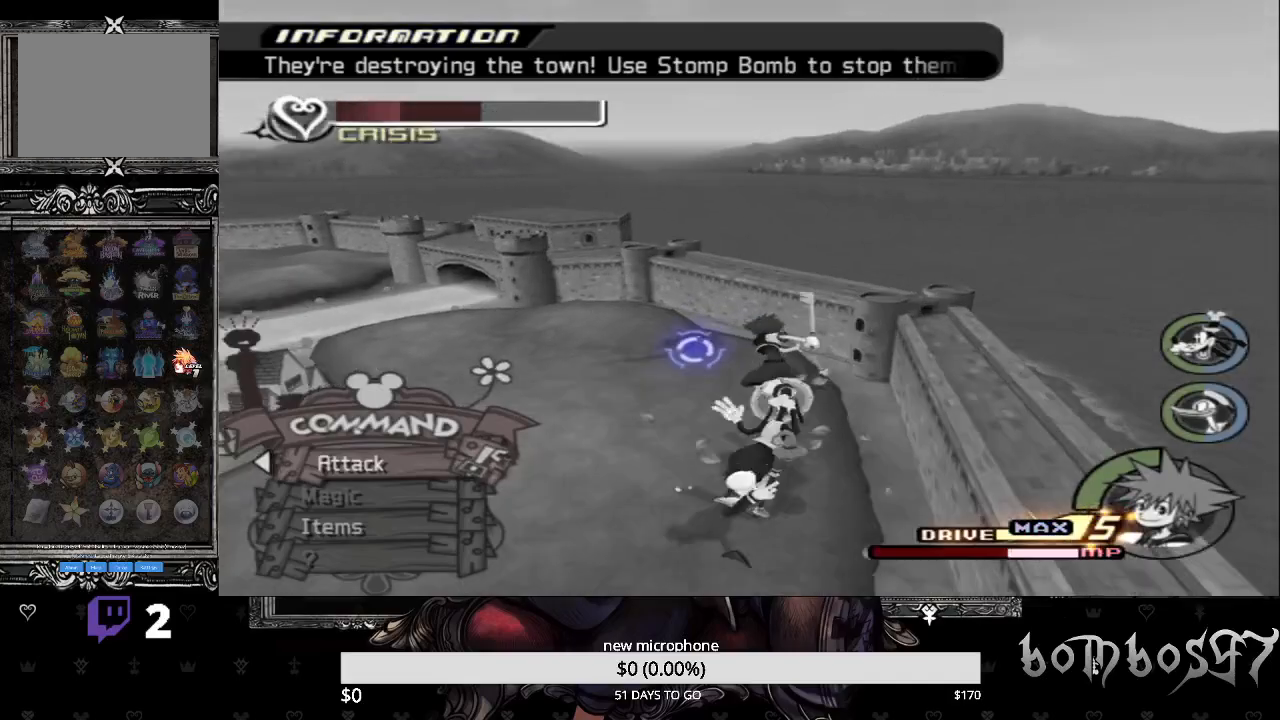
{"buttons": ["CROSS"], "left_stick": "center", "right_stick": "center", "events": [[100, "CROSS", "down"], [233, "CROSS", "up"], [233, "right_stick", "center"], [300, "CROSS", "down"], [333, "left_stick", "center"], [433, "CROSS", "up"], [500, "CROSS", "down"]]}
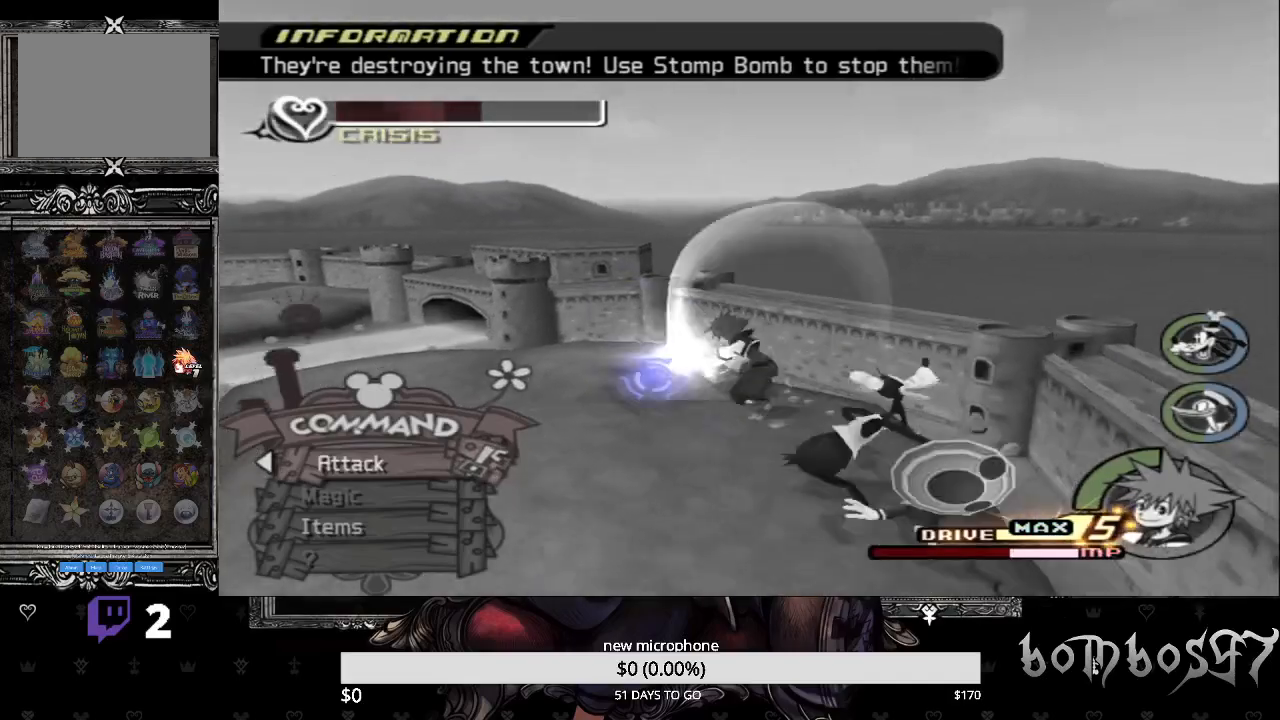
{"buttons": [], "left_stick": "center", "right_stick": "center", "events": [[100, "CROSS", "up"], [167, "CROSS", "down"], [300, "CROSS", "up"], [367, "CROSS", "down"], [500, "CROSS", "up"]]}
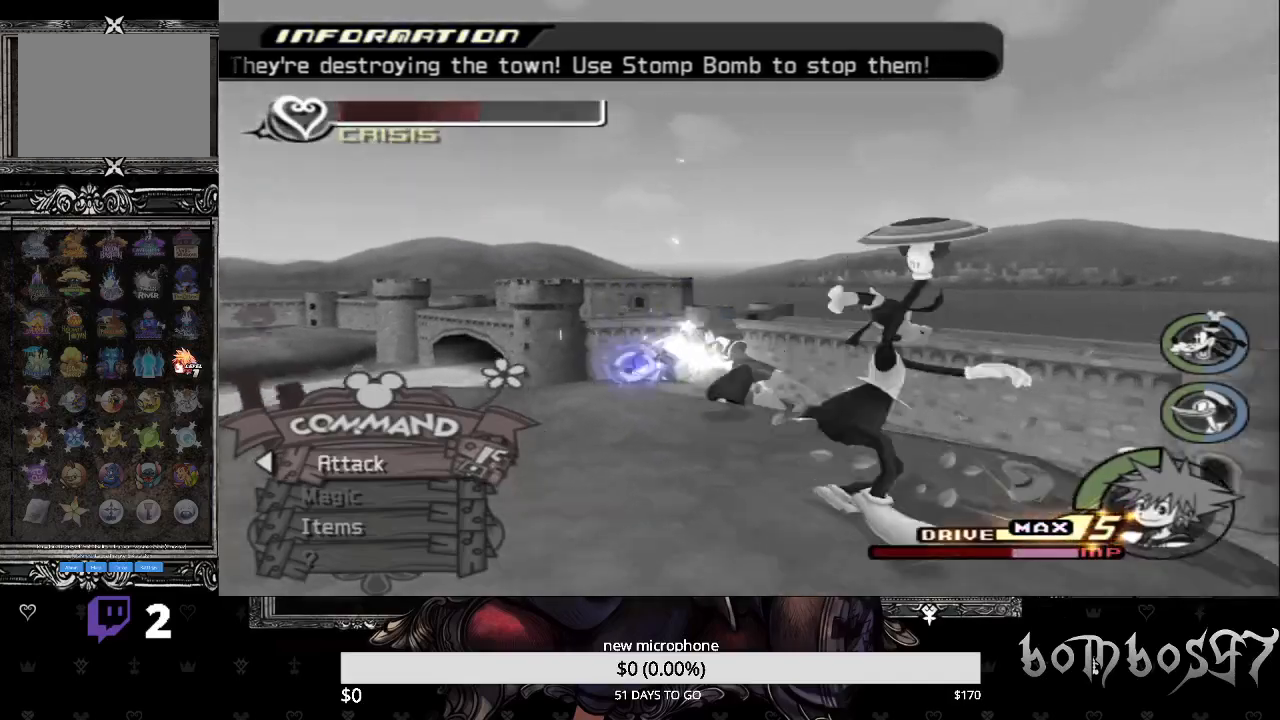
{"buttons": ["CROSS"], "left_stick": "center", "right_stick": "center", "events": [[33, "CROSS", "down"], [167, "CROSS", "up"], [233, "CROSS", "down"], [333, "CROSS", "up"], [400, "CROSS", "down"]]}
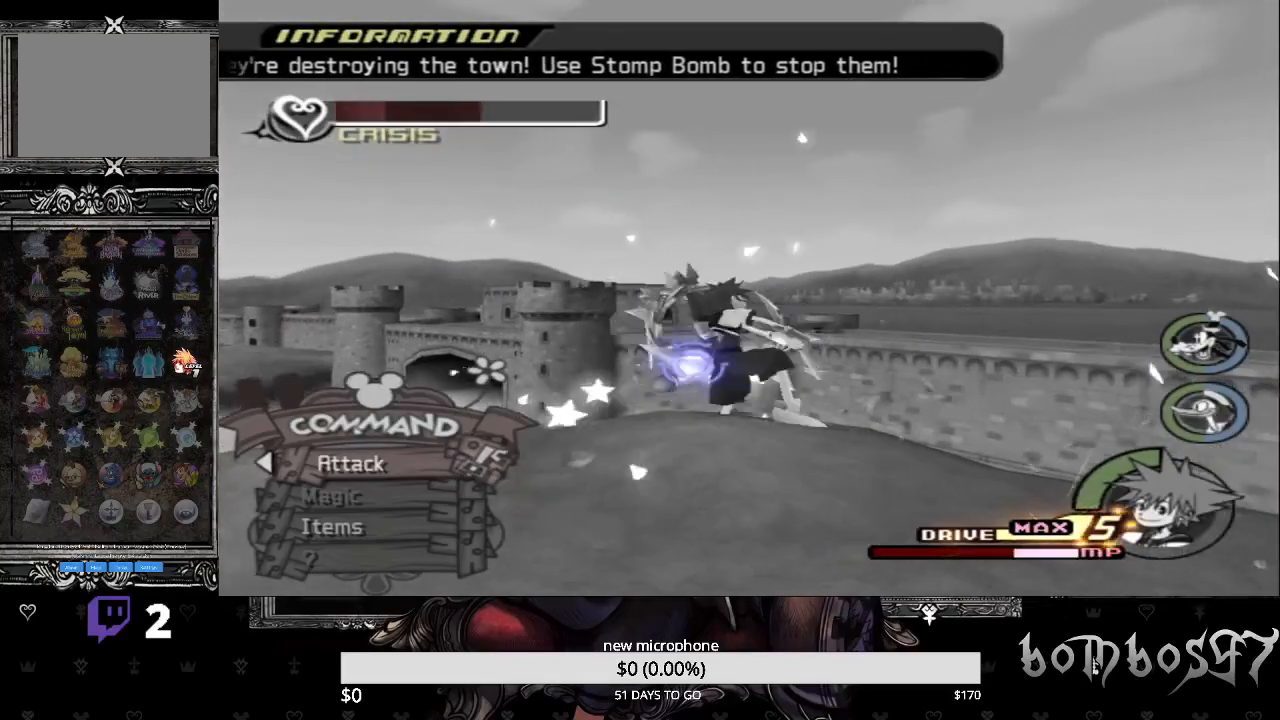
{"buttons": [], "left_stick": "center", "right_stick": "down-left", "events": [[33, "CROSS", "up"], [67, "CROSS", "down"], [200, "CROSS", "up"], [333, "right_stick", "down-left"]]}
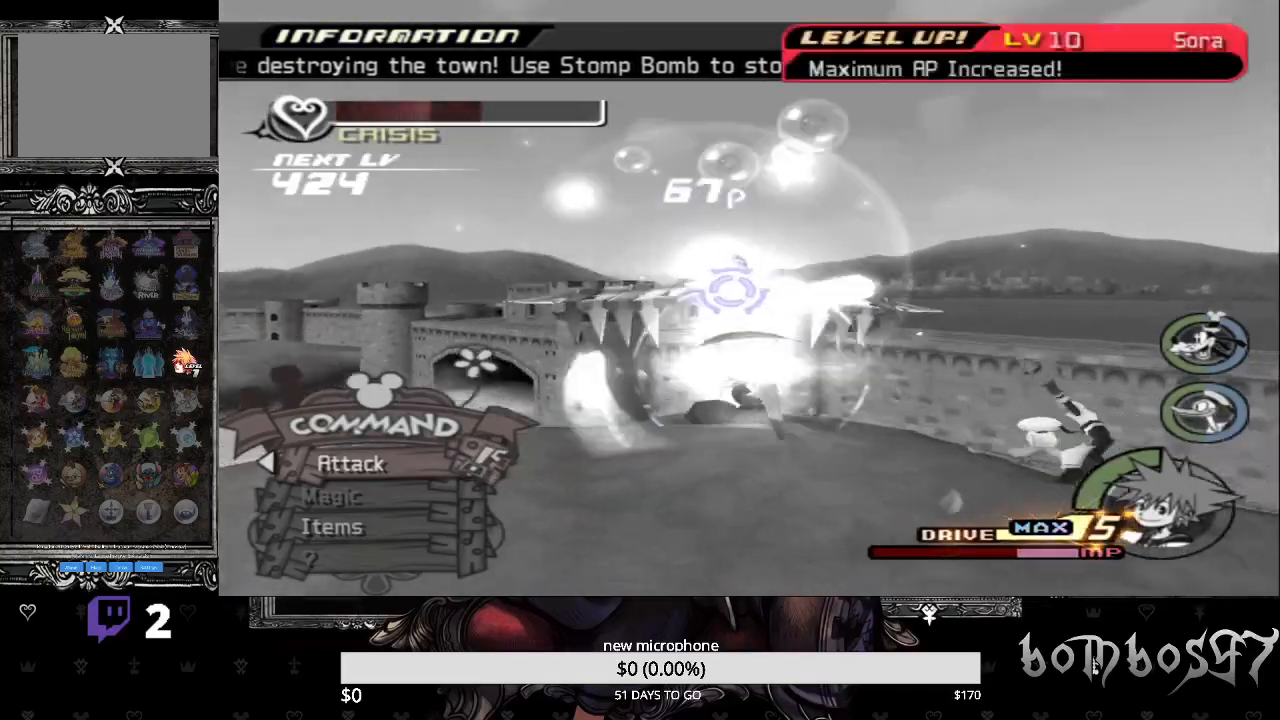
{"buttons": [], "left_stick": "center", "right_stick": "center", "events": [[333, "right_stick", "center"]]}
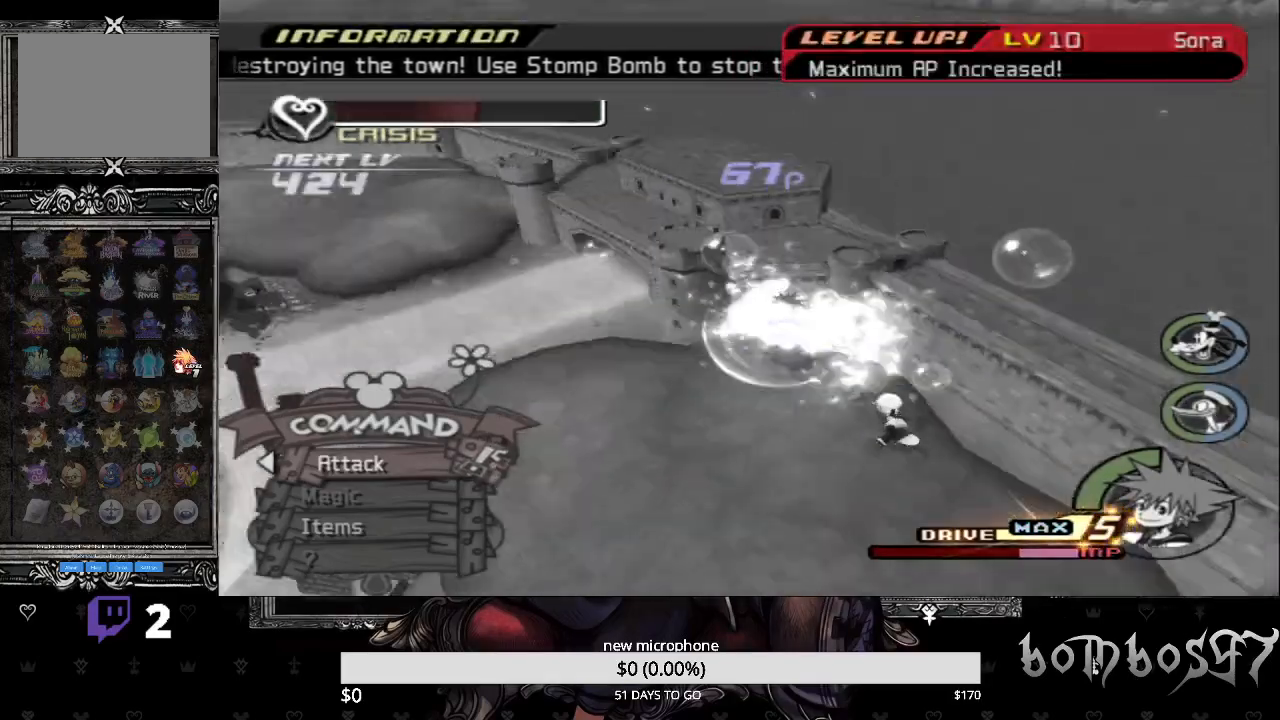
{"buttons": [], "left_stick": "up-left", "right_stick": "center", "events": [[100, "right_stick", "left"], [233, "left_stick", "up-left"], [433, "right_stick", "center"]]}
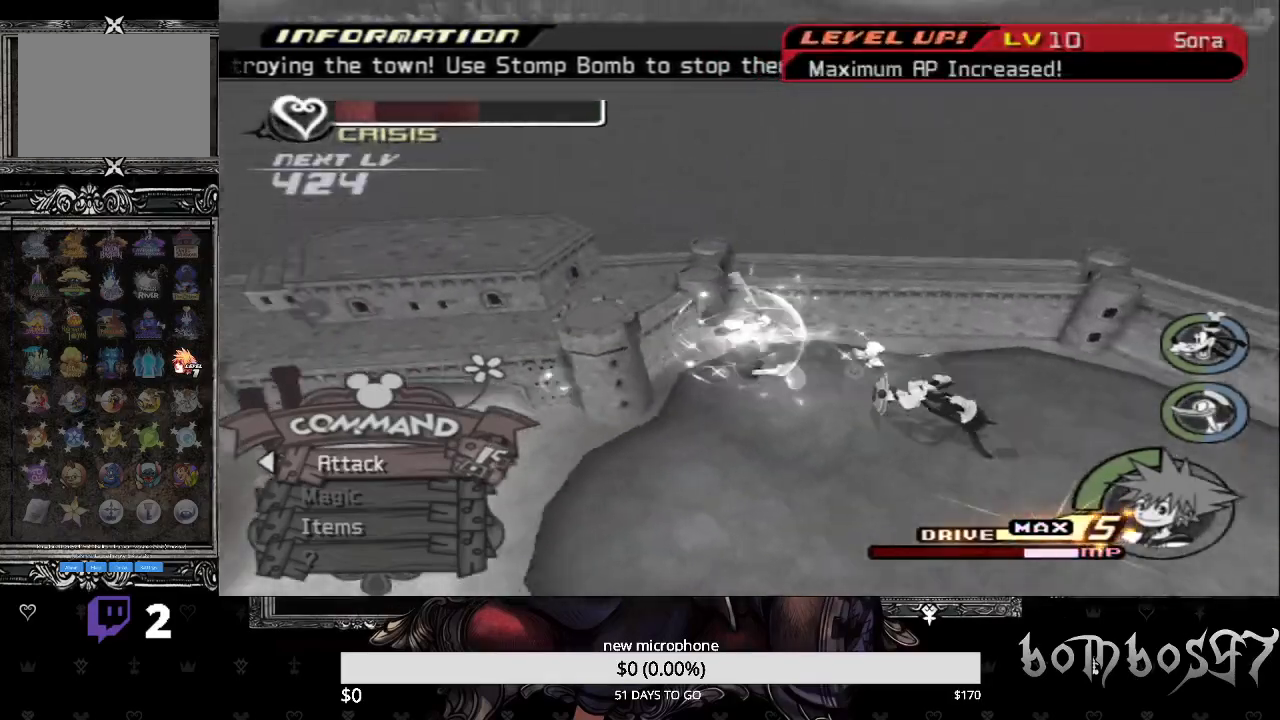
{"buttons": [], "left_stick": "right", "right_stick": "right", "events": [[300, "left_stick", "right"], [500, "right_stick", "right"]]}
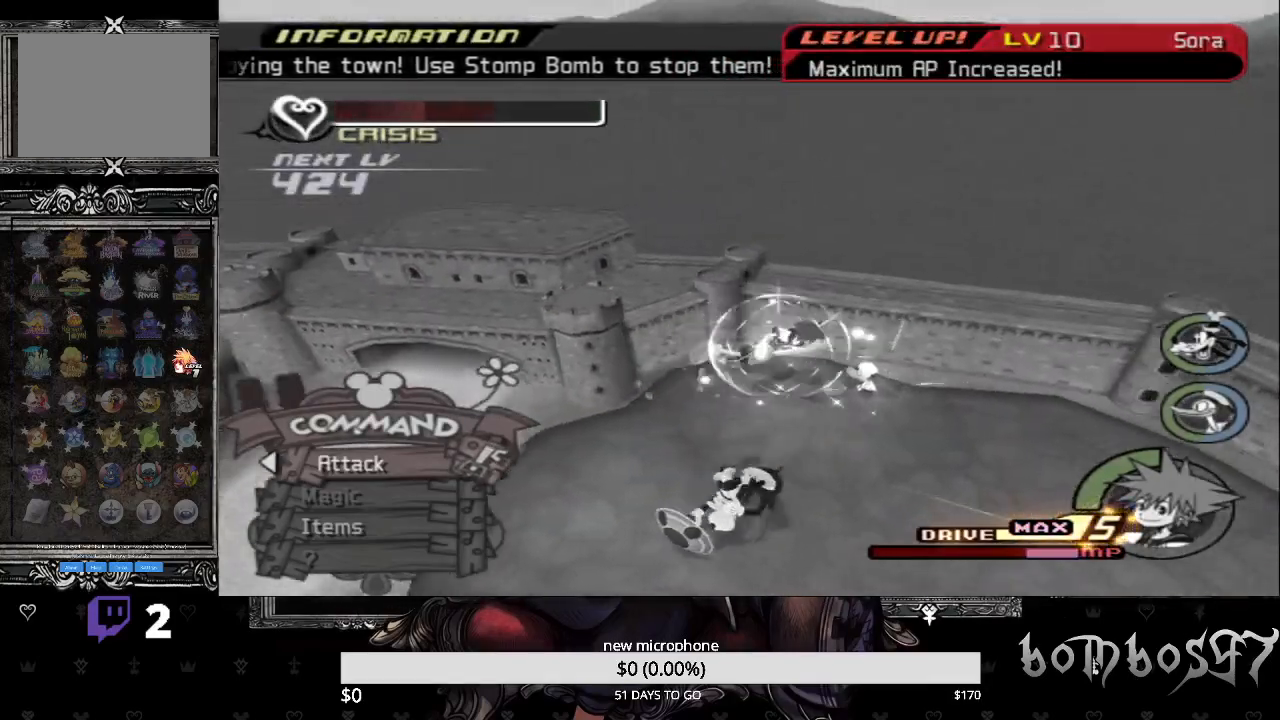
{"buttons": [], "left_stick": "down", "right_stick": "right", "events": [[67, "left_stick", "down-right"], [433, "left_stick", "down"]]}
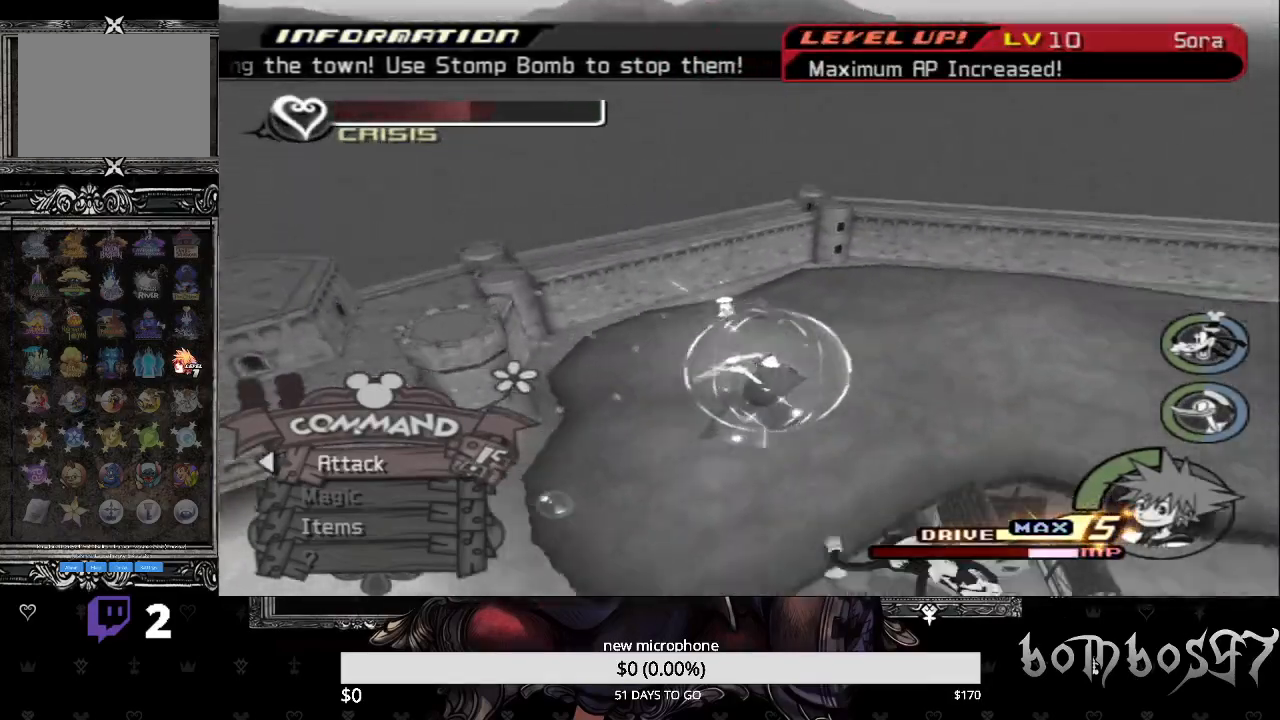
{"buttons": [], "left_stick": "down", "right_stick": "up-right", "events": [[233, "right_stick", "up-right"]]}
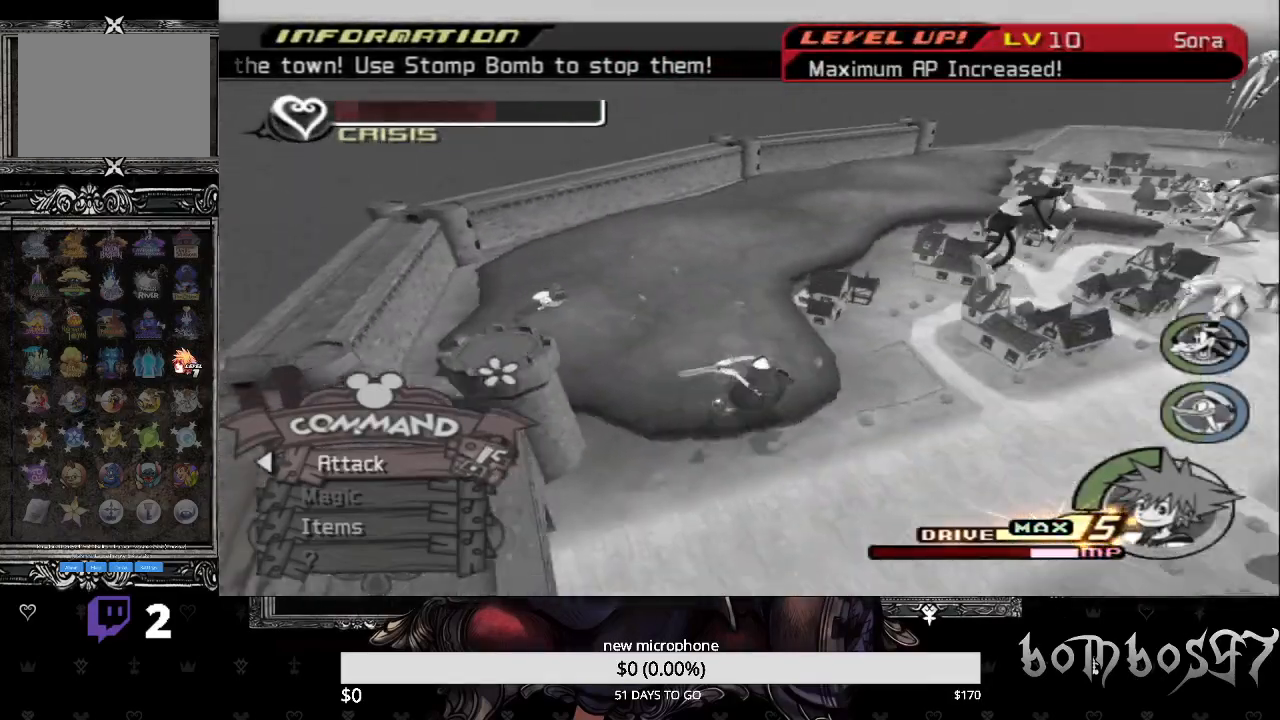
{"buttons": [], "left_stick": "down-right", "right_stick": "down-right", "events": [[133, "left_stick", "down-right"], [500, "right_stick", "down-right"]]}